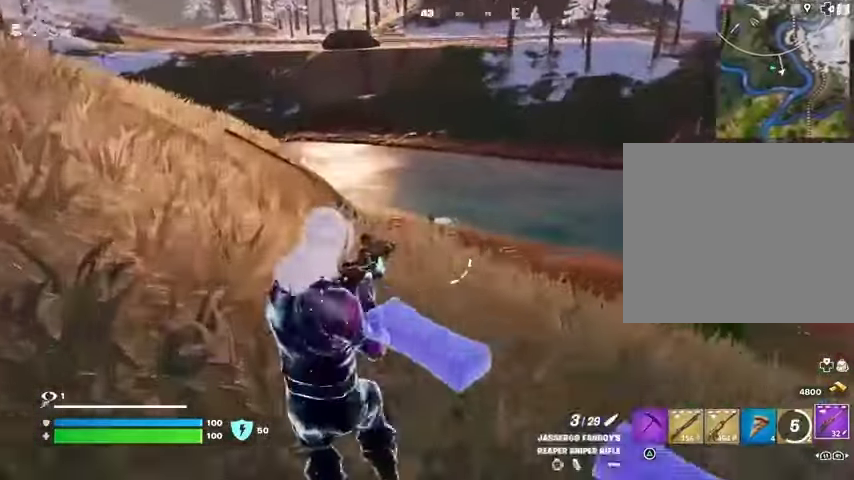
Gameplay with a controller (PlayStation layout); each line is a JSON object with the inputs held at the frame after it. "events" lists button and stick changes between this image and that frame as [ms after this image, input, new state], when the widget could be followed in between. Not read: L1 L2 R1 R2.
{"buttons": [], "left_stick": "up", "right_stick": "center", "events": [[100, "right_stick", "up"], [200, "right_stick", "center"]]}
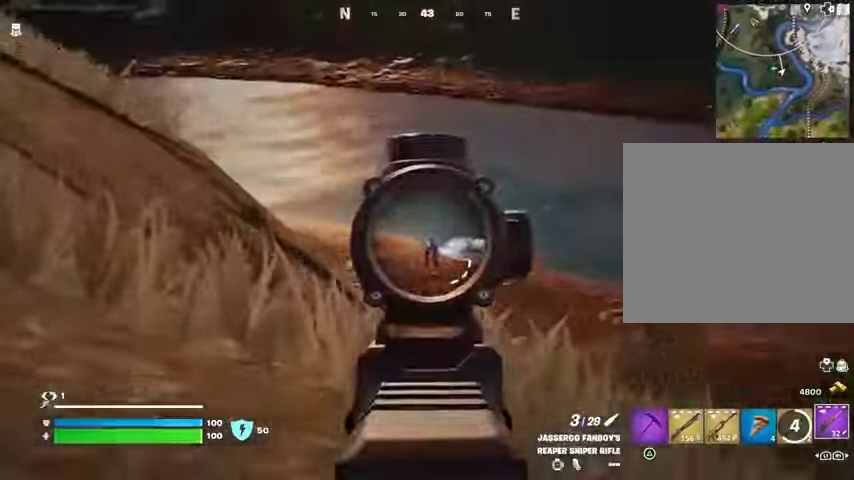
{"buttons": [], "left_stick": "up-left", "right_stick": "left", "events": [[67, "right_stick", "down-left"], [133, "L3", "down"], [133, "left_stick", "up-left"], [200, "L3", "up"], [233, "right_stick", "center"], [333, "right_stick", "left"]]}
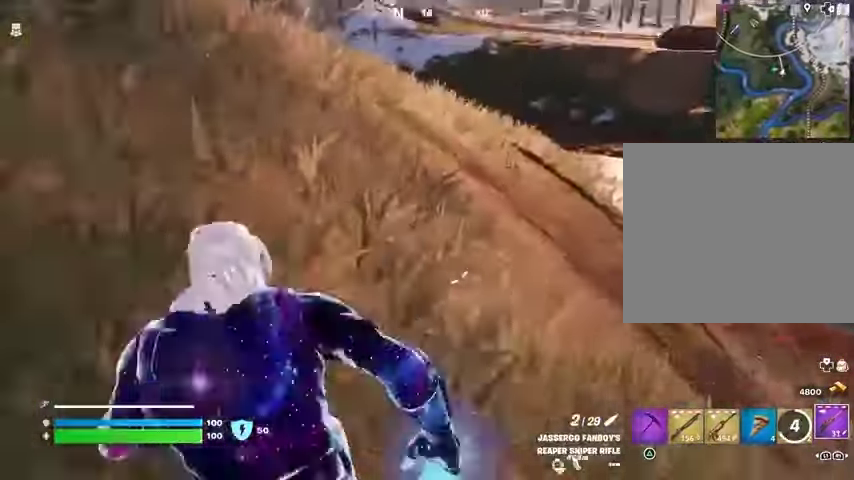
{"buttons": [], "left_stick": "up-left", "right_stick": "center", "events": [[167, "right_stick", "center"], [233, "right_stick", "right"], [467, "right_stick", "center"]]}
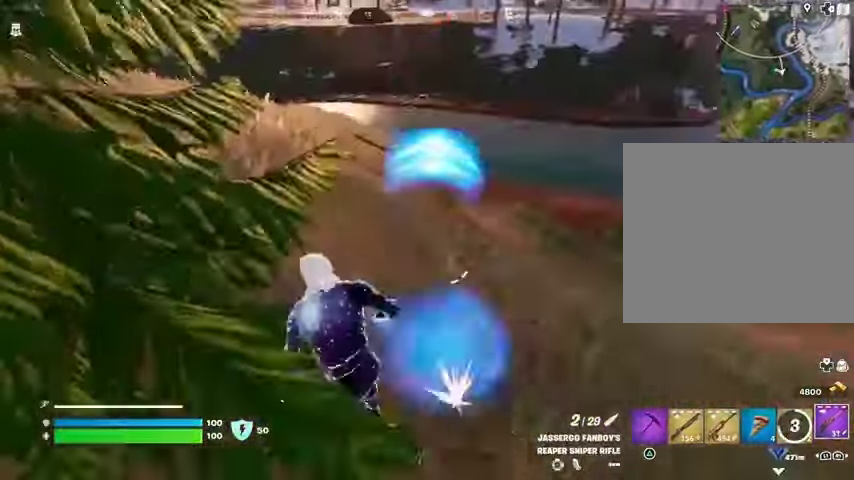
{"buttons": [], "left_stick": "right", "right_stick": "center", "events": [[100, "left_stick", "up-right"], [133, "right_stick", "up-right"], [200, "right_stick", "center"], [433, "left_stick", "right"]]}
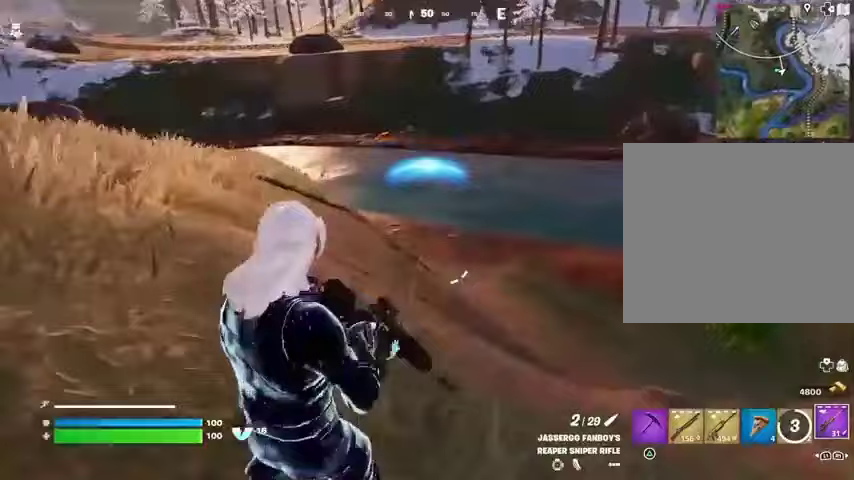
{"buttons": [], "left_stick": "up-left", "right_stick": "up-left", "events": [[67, "right_stick", "up"], [133, "right_stick", "up-left"], [200, "left_stick", "left"], [267, "left_stick", "up-left"], [267, "right_stick", "center"], [467, "right_stick", "up-left"]]}
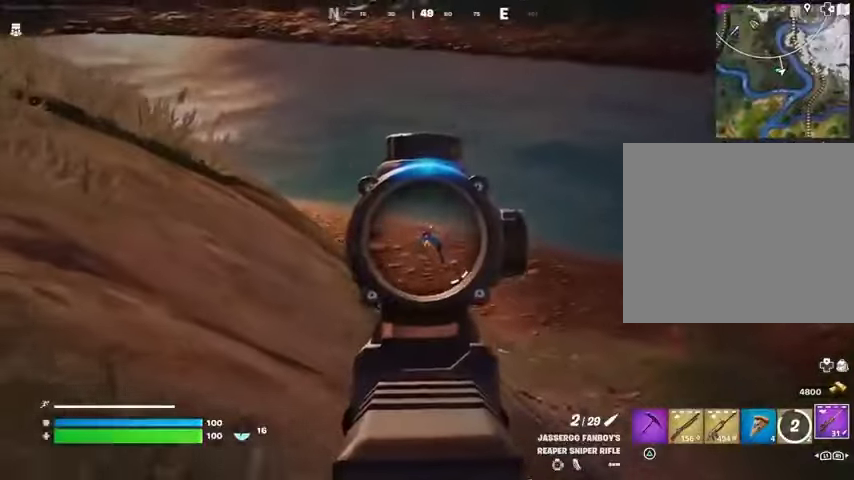
{"buttons": [], "left_stick": "up-left", "right_stick": "center", "events": [[167, "L3", "down"], [167, "right_stick", "down"], [233, "L3", "up"], [300, "right_stick", "center"]]}
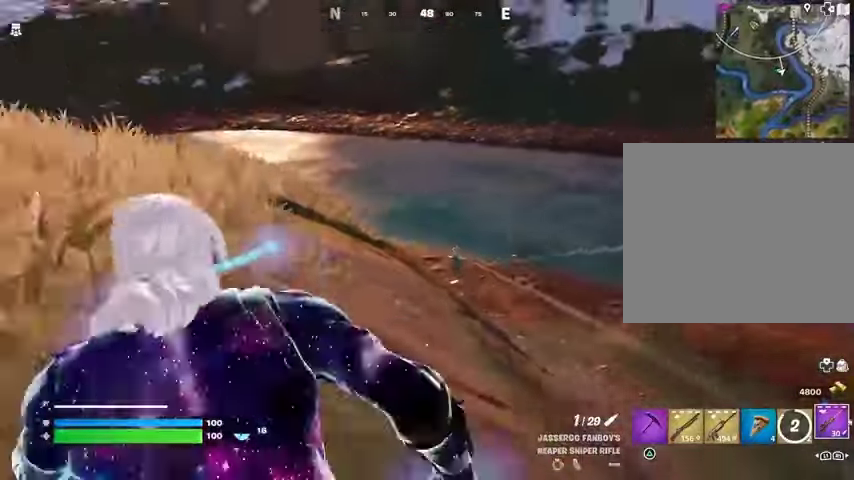
{"buttons": [], "left_stick": "up", "right_stick": "center", "events": [[100, "right_stick", "left"], [267, "right_stick", "center"], [467, "left_stick", "up"]]}
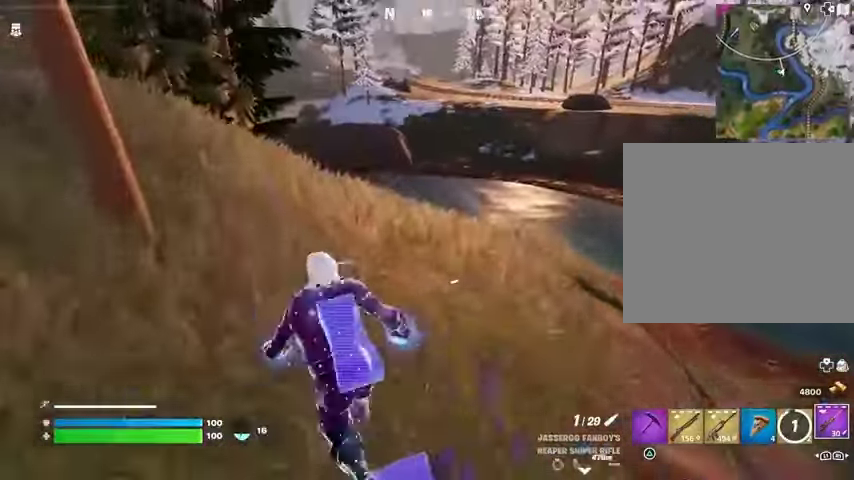
{"buttons": [], "left_stick": "up-left", "right_stick": "center", "events": [[300, "left_stick", "up-left"]]}
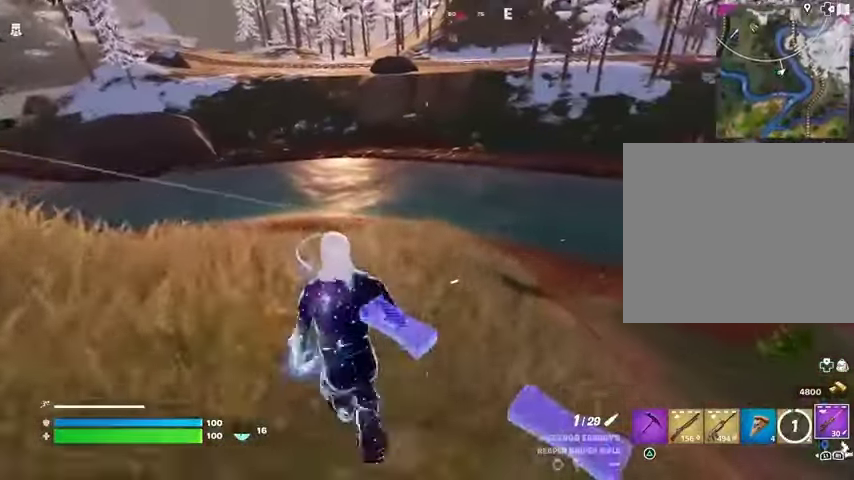
{"buttons": [], "left_stick": "up-left", "right_stick": "center", "events": []}
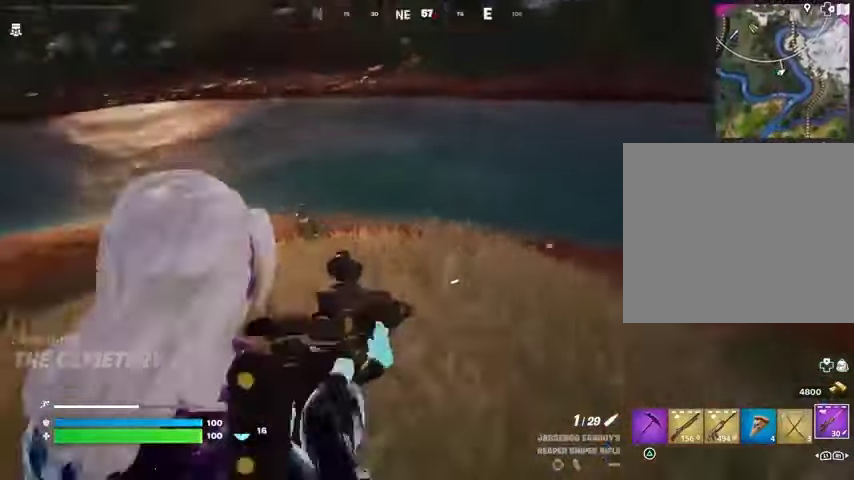
{"buttons": [], "left_stick": "up-right", "right_stick": "up-right", "events": [[33, "right_stick", "up-right"], [167, "right_stick", "center"], [433, "right_stick", "up-right"], [467, "left_stick", "up-right"]]}
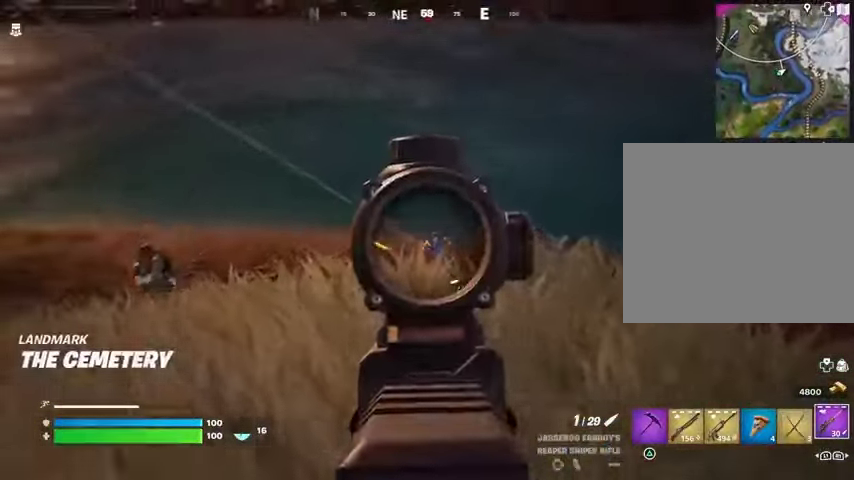
{"buttons": [], "left_stick": "up-right", "right_stick": "right", "events": [[33, "right_stick", "center"], [100, "right_stick", "down"], [133, "L3", "down"], [167, "right_stick", "right"], [233, "L3", "up"]]}
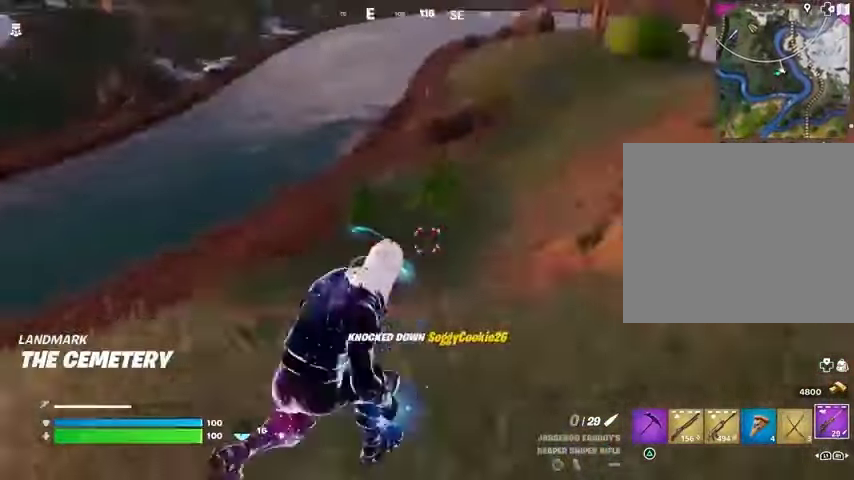
{"buttons": [], "left_stick": "down-right", "right_stick": "left", "events": [[267, "right_stick", "left"], [467, "left_stick", "down-right"]]}
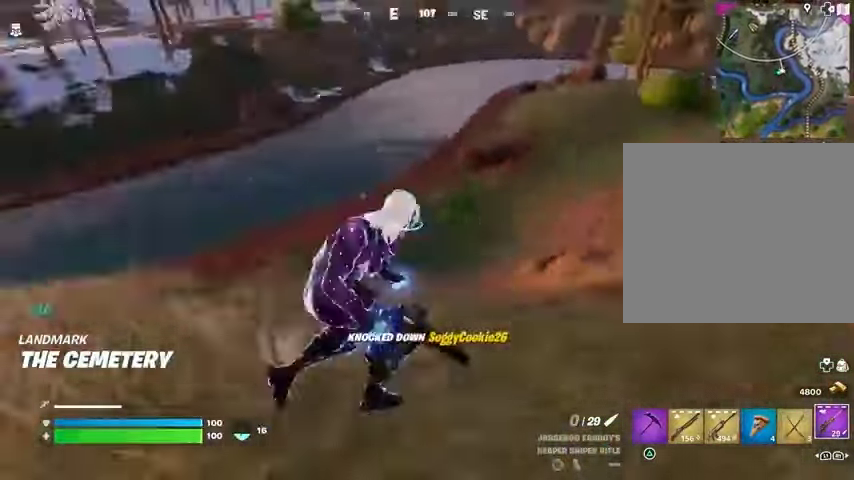
{"buttons": [], "left_stick": "down", "right_stick": "center", "events": [[200, "right_stick", "center"], [233, "left_stick", "down"]]}
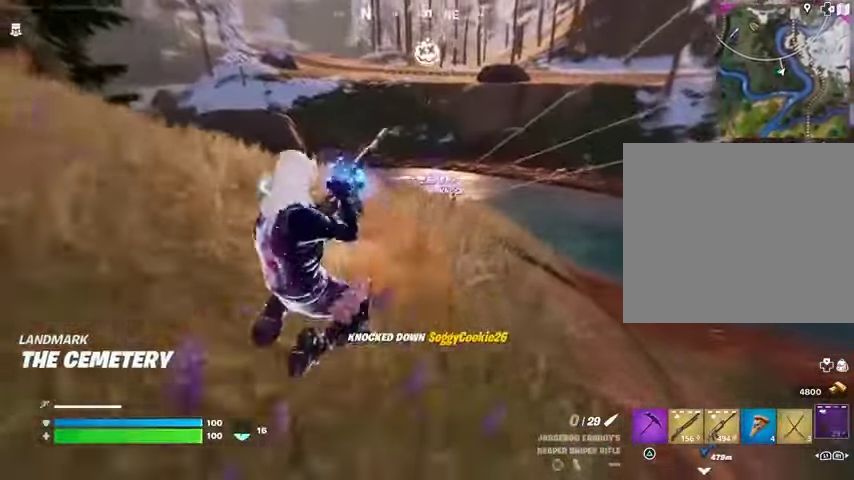
{"buttons": [], "left_stick": "down", "right_stick": "center", "events": []}
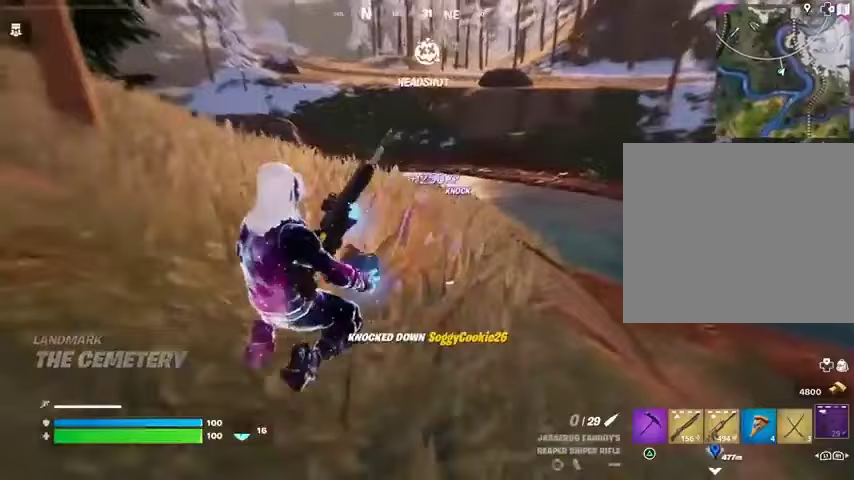
{"buttons": [], "left_stick": "down", "right_stick": "center", "events": []}
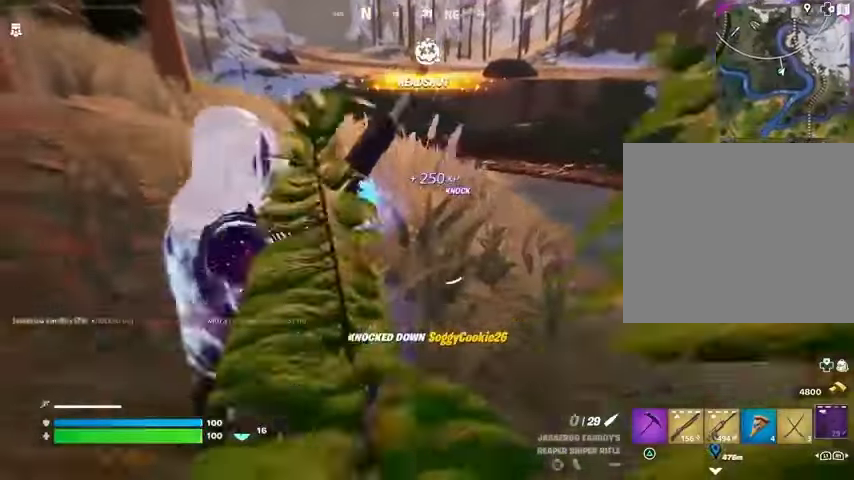
{"buttons": [], "left_stick": "left", "right_stick": "center", "events": [[200, "left_stick", "left"], [267, "CROSS", "down"], [333, "CROSS", "up"]]}
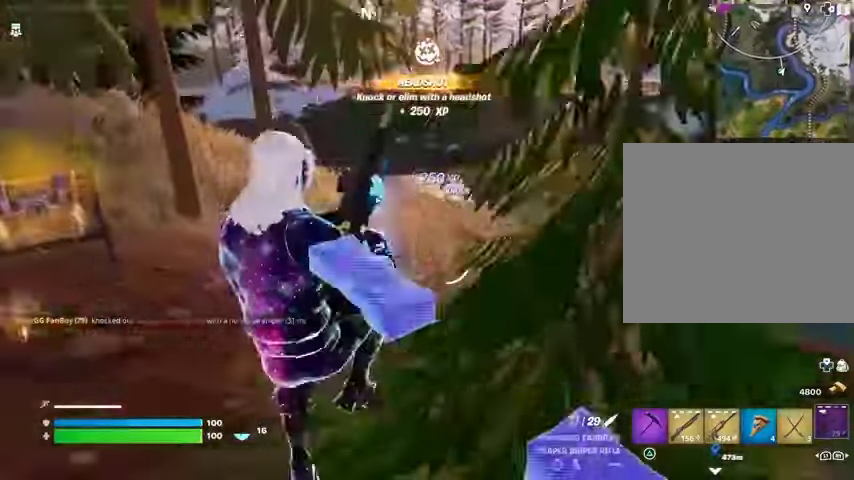
{"buttons": [], "left_stick": "up-left", "right_stick": "center", "events": [[33, "left_stick", "up-left"]]}
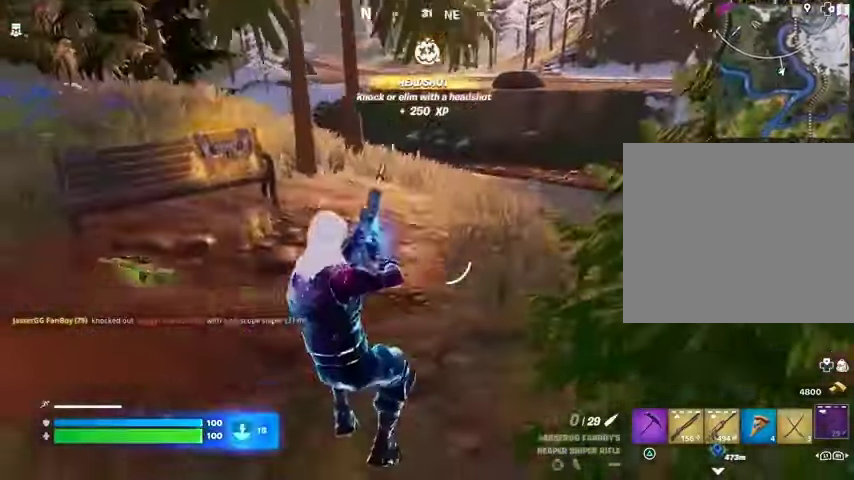
{"buttons": [], "left_stick": "up-right", "right_stick": "center", "events": [[300, "L3", "down"], [400, "L3", "up"], [433, "left_stick", "up-right"]]}
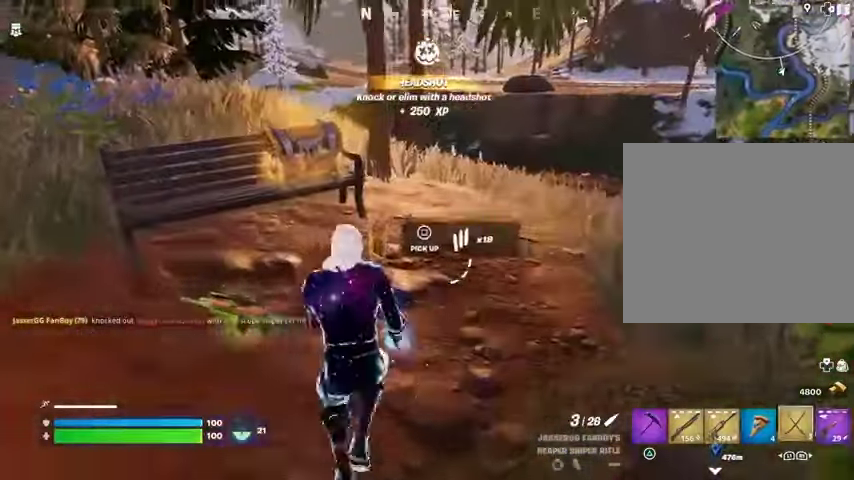
{"buttons": [], "left_stick": "up", "right_stick": "center", "events": [[67, "CROSS", "down"], [133, "CROSS", "up"], [233, "left_stick", "up"], [300, "CROSS", "down"], [367, "CROSS", "up"]]}
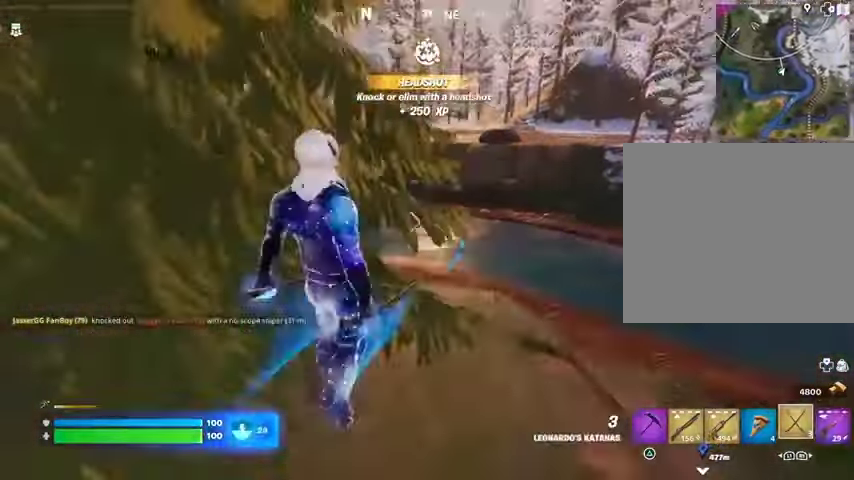
{"buttons": [], "left_stick": "up-left", "right_stick": "center", "events": [[100, "left_stick", "up-left"], [167, "right_stick", "down-left"], [233, "right_stick", "center"]]}
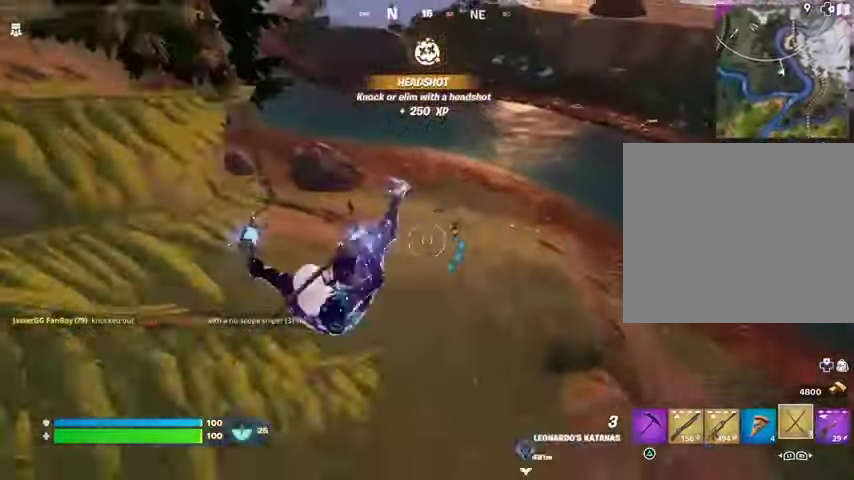
{"buttons": [], "left_stick": "left", "right_stick": "center", "events": [[233, "left_stick", "left"], [400, "right_stick", "up-right"], [500, "right_stick", "center"]]}
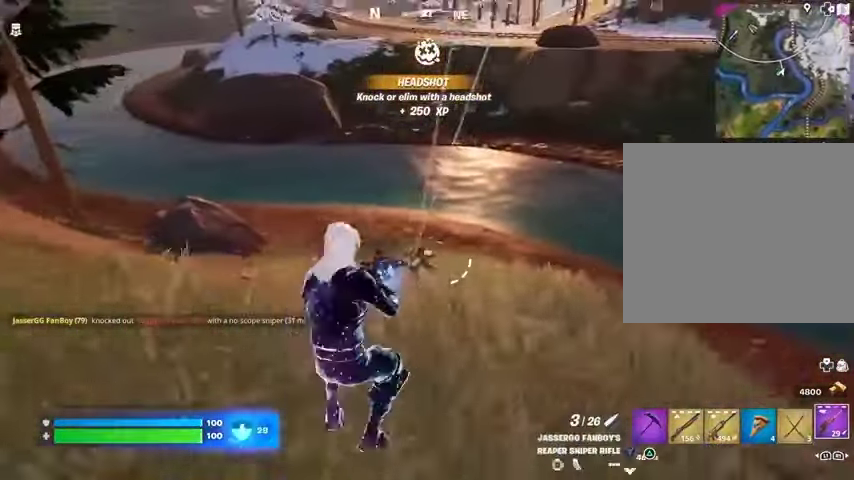
{"buttons": [], "left_stick": "right", "right_stick": "right", "events": [[67, "left_stick", "down"], [300, "right_stick", "right"], [333, "left_stick", "down-right"], [500, "left_stick", "right"]]}
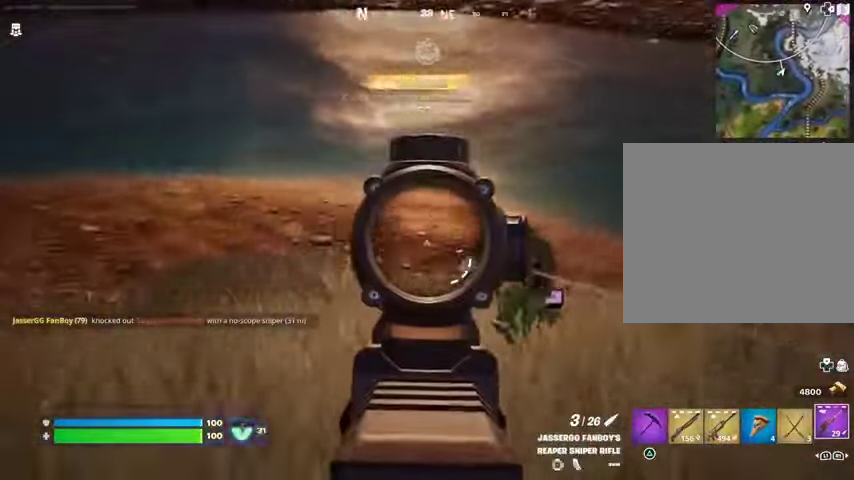
{"buttons": [], "left_stick": "down-right", "right_stick": "left", "events": [[300, "right_stick", "up-right"], [400, "right_stick", "down-right"], [500, "left_stick", "down-right"], [500, "right_stick", "left"]]}
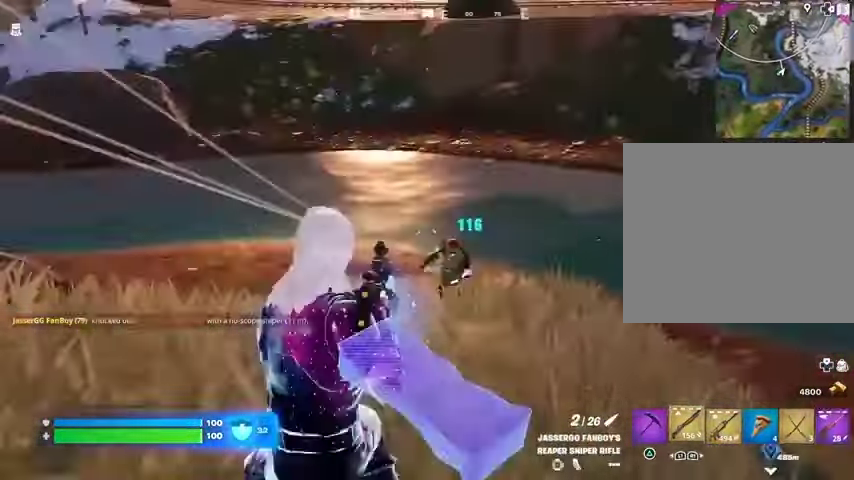
{"buttons": [], "left_stick": "down-right", "right_stick": "down-left", "events": [[33, "right_stick", "down-right"], [67, "right_stick", "center"], [167, "left_stick", "right"], [433, "left_stick", "down-right"], [467, "right_stick", "down-left"]]}
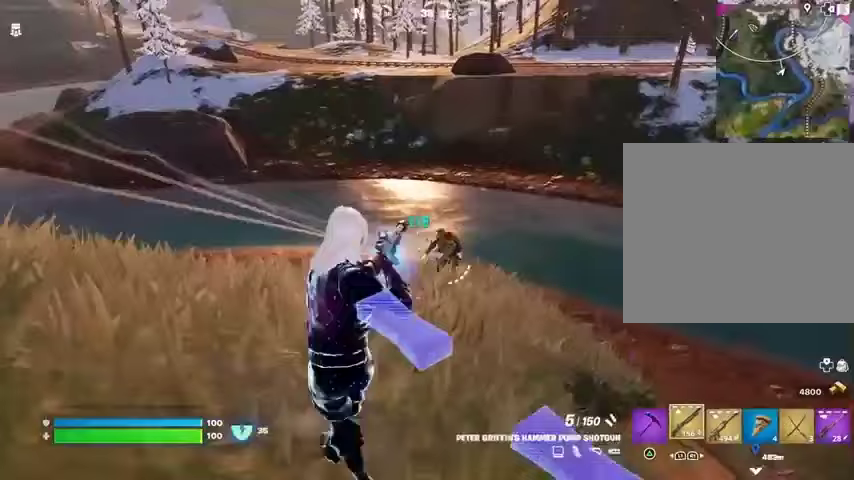
{"buttons": [], "left_stick": "down-right", "right_stick": "center", "events": [[67, "right_stick", "center"], [267, "right_stick", "right"], [367, "right_stick", "center"]]}
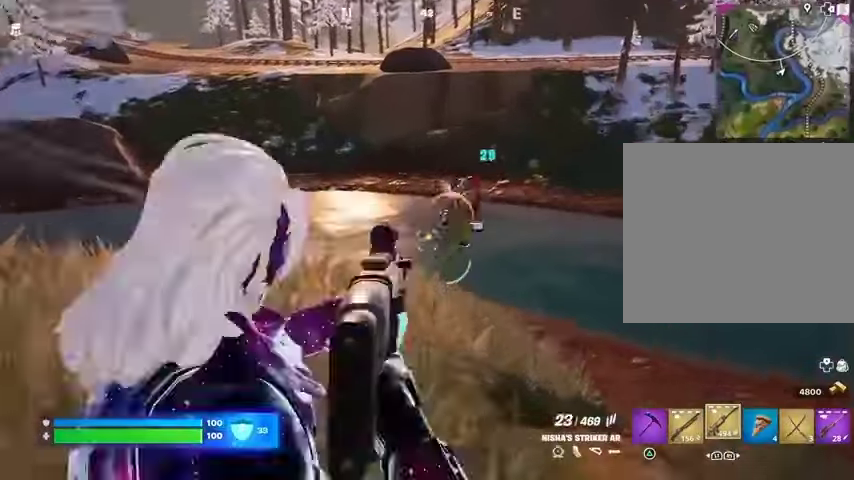
{"buttons": [], "left_stick": "up", "right_stick": "center", "events": [[33, "left_stick", "right"], [67, "right_stick", "up-right"], [333, "left_stick", "up"], [333, "right_stick", "center"], [400, "right_stick", "down"], [467, "right_stick", "center"]]}
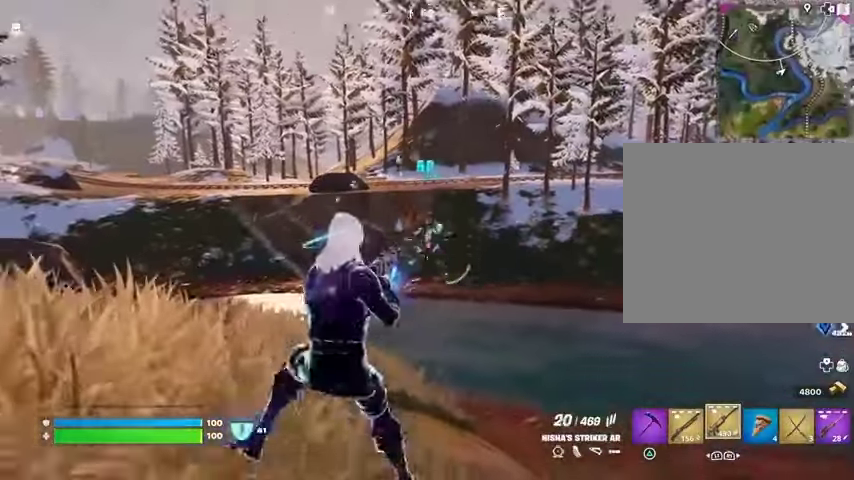
{"buttons": [], "left_stick": "down-right", "right_stick": "center", "events": [[33, "left_stick", "down-left"], [133, "left_stick", "down-right"], [133, "right_stick", "down"], [300, "right_stick", "center"]]}
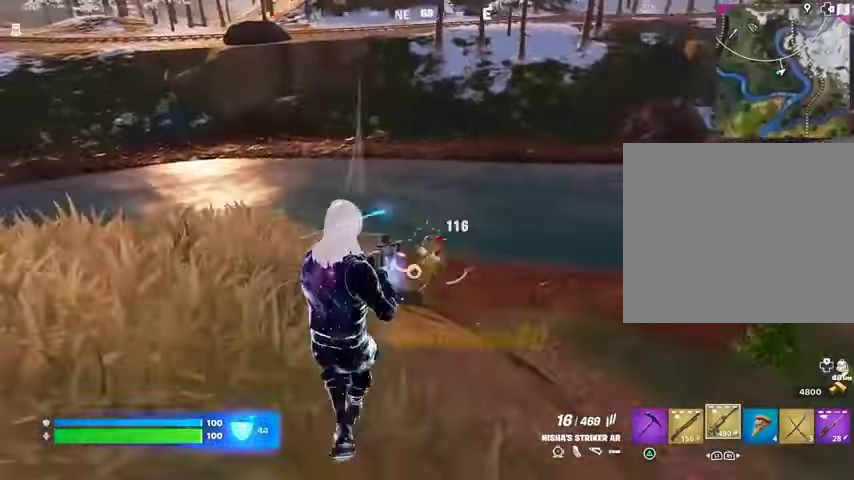
{"buttons": ["L3"], "left_stick": "up-left", "right_stick": "left", "events": [[133, "left_stick", "down"], [200, "right_stick", "down-right"], [267, "left_stick", "left"], [300, "right_stick", "left"], [467, "left_stick", "up-left"], [500, "L3", "down"]]}
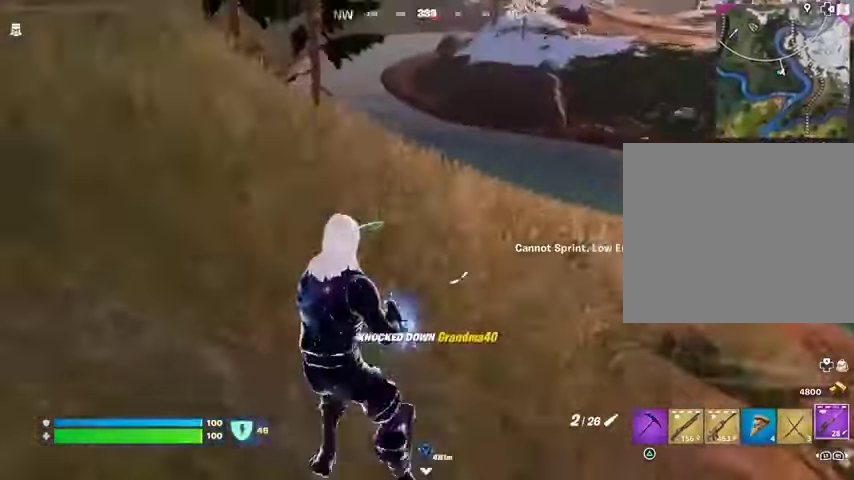
{"buttons": [], "left_stick": "up-left", "right_stick": "center", "events": [[67, "right_stick", "up"], [133, "L3", "up"], [167, "right_stick", "right"], [300, "right_stick", "center"]]}
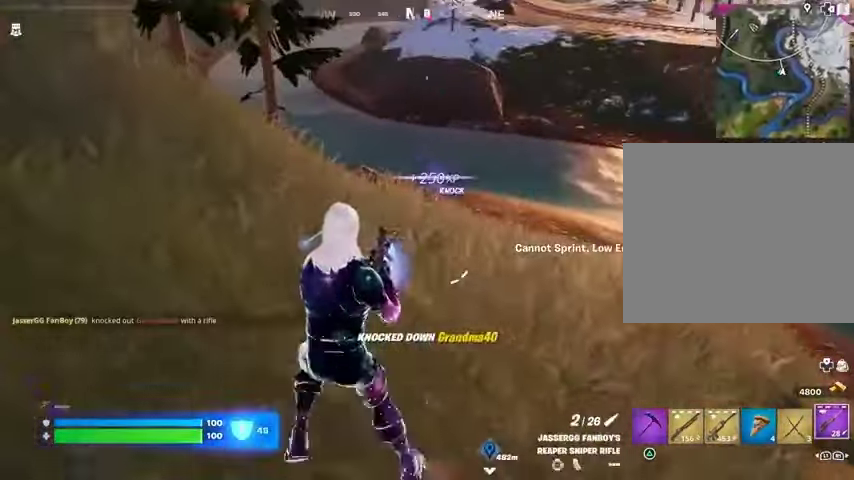
{"buttons": [], "left_stick": "up", "right_stick": "up", "events": [[200, "left_stick", "up"], [267, "right_stick", "up-right"], [333, "right_stick", "center"], [433, "right_stick", "up"]]}